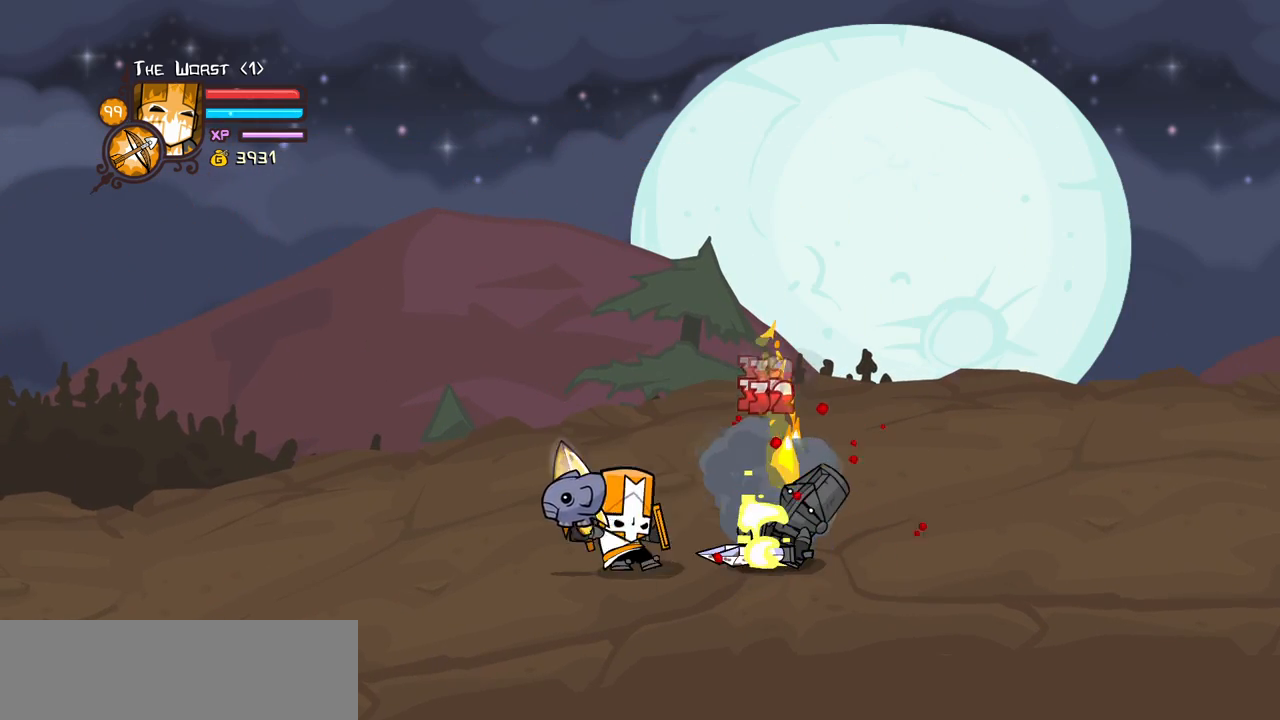
Gameplay with keyboard; each line is a JSON object with the keys held at the frame after it. "events" lists presses ("down") and releases ("up") of "block", "down", "heavy", "item", "iteml", "itemr", "jump", "left", "light", "magic", "right" and "up" between this image and that frame as [ms after this image, input, new state], when the widget could be followed in between. No other keys are recorded. Mouse input is not recorded. Key names are as the overlay labels them; some are game actions (e.g. jump) rather than physical keys.
{"keys": ["block", "heavy", "right"], "events": [[184, "heavy", "up"], [234, "heavy", "down"], [367, "right", "down"], [417, "heavy", "up"], [467, "heavy", "down"]]}
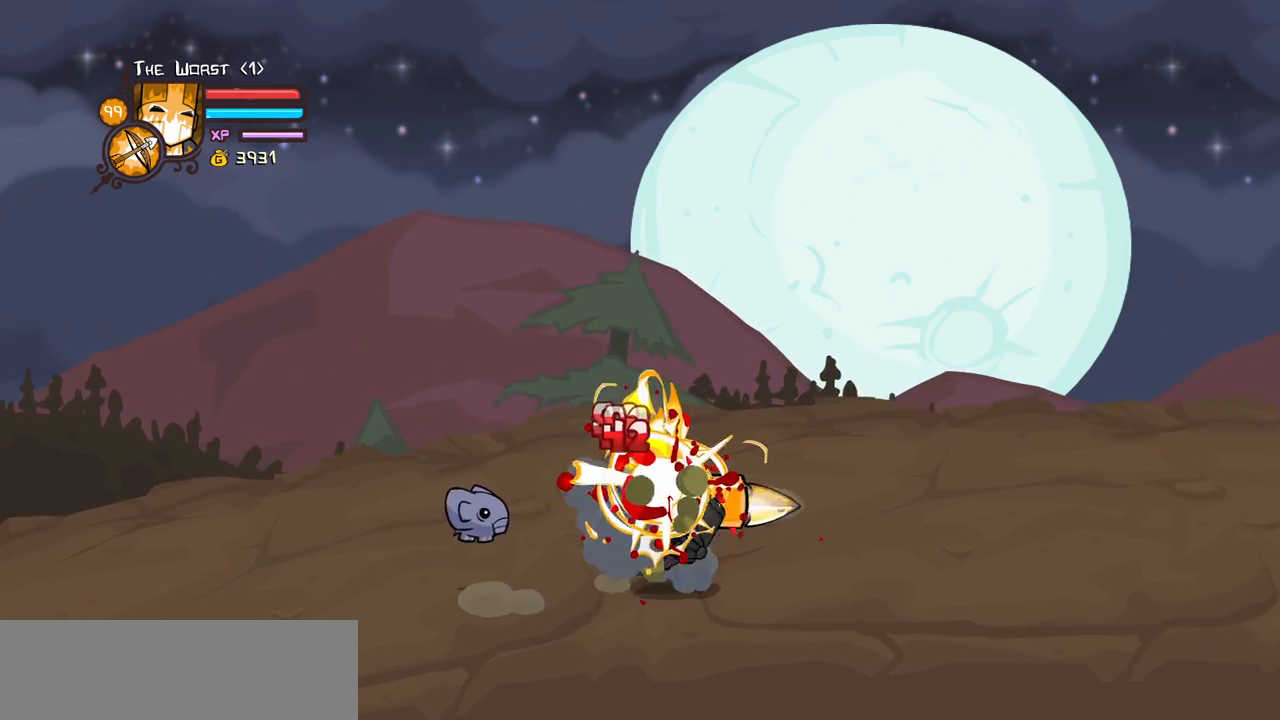
{"keys": ["block", "right"], "events": [[200, "heavy", "up"]]}
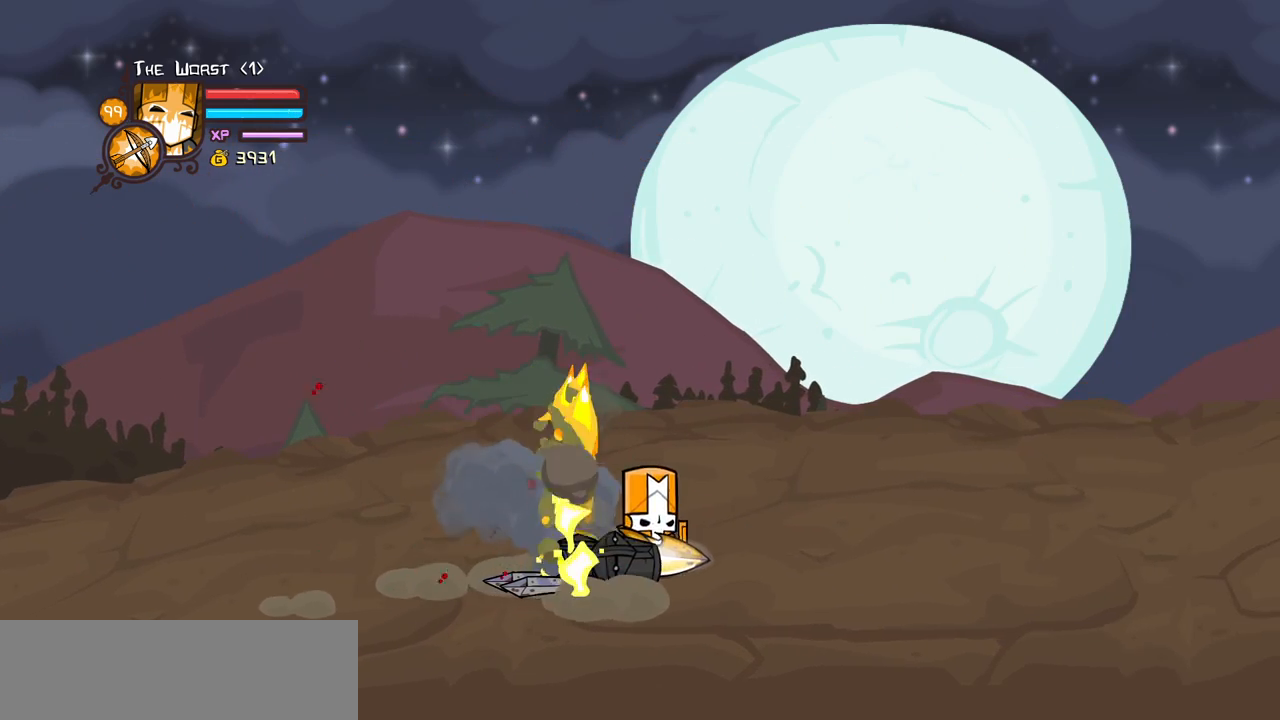
{"keys": ["block", "left"], "events": [[300, "down", "down"], [350, "left", "down"], [350, "light", "down"], [450, "down", "up"], [450, "right", "up"], [484, "light", "up"]]}
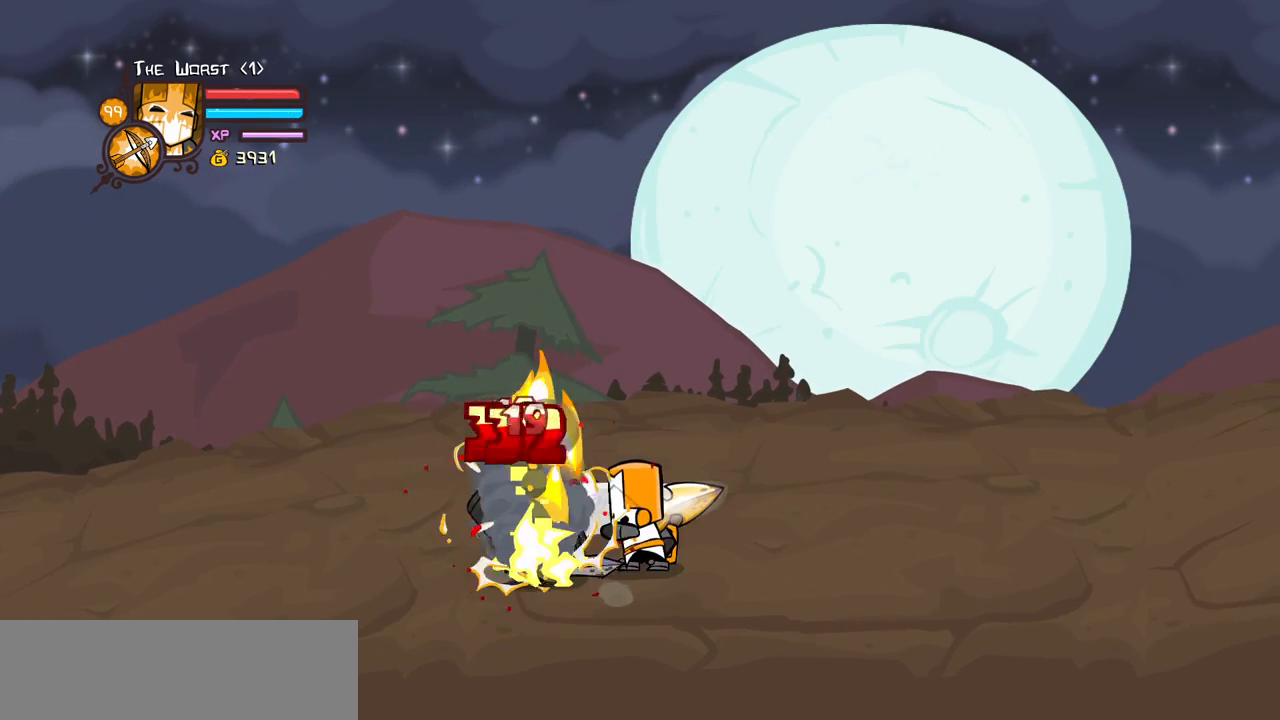
{"keys": ["block", "light"], "events": [[34, "left", "up"], [84, "light", "down"], [267, "light", "up"], [317, "light", "down"]]}
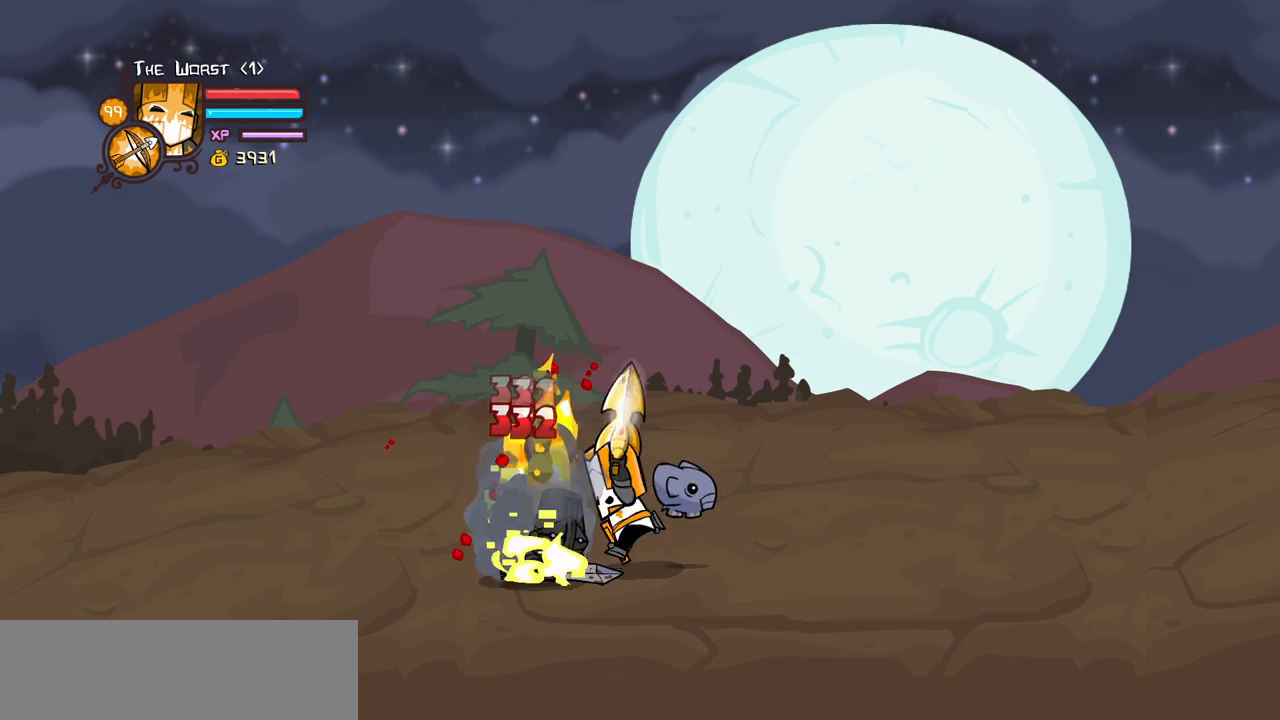
{"keys": ["block", "heavy"], "events": [[50, "heavy", "down"], [150, "light", "up"]]}
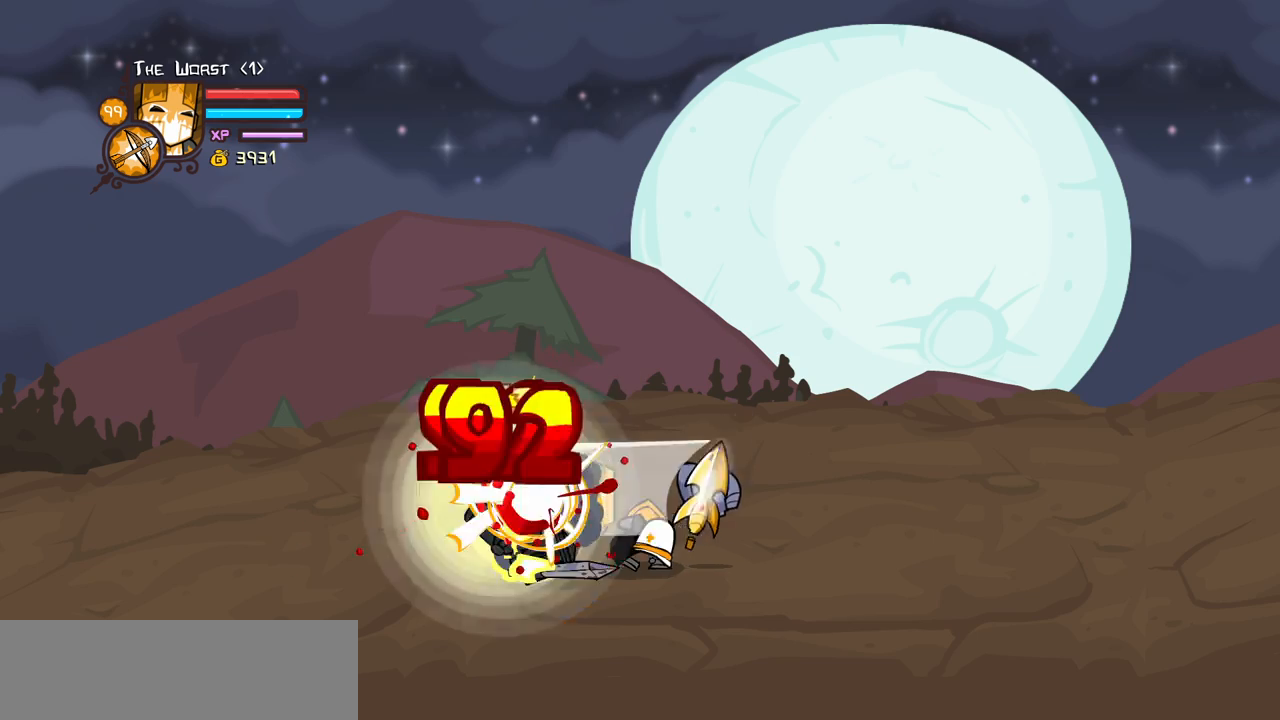
{"keys": ["block", "heavy"], "events": [[17, "heavy", "up"], [117, "heavy", "down"], [250, "heavy", "up"], [300, "heavy", "down"]]}
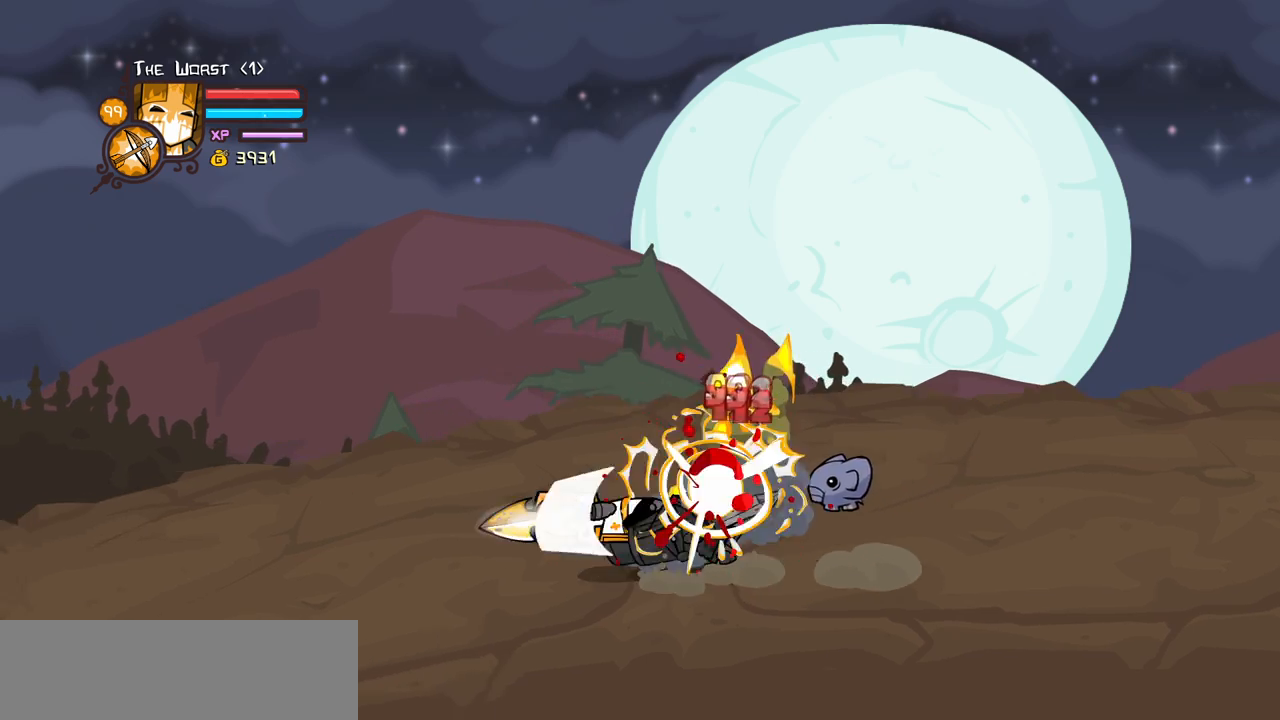
{"keys": ["block", "left"], "events": [[34, "heavy", "up"], [317, "left", "down"]]}
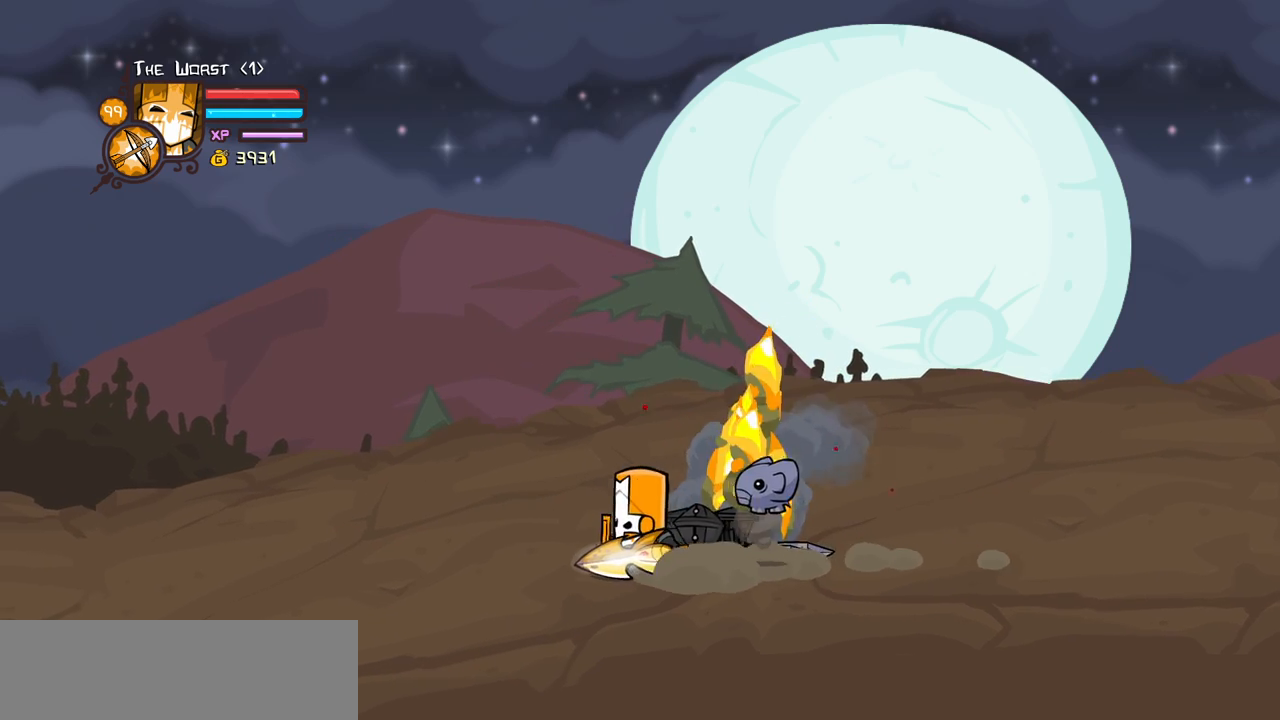
{"keys": ["block", "light", "right"], "events": [[150, "up", "down"], [200, "right", "down"], [234, "left", "up"], [234, "light", "down"], [284, "up", "up"], [384, "light", "up"], [484, "light", "down"]]}
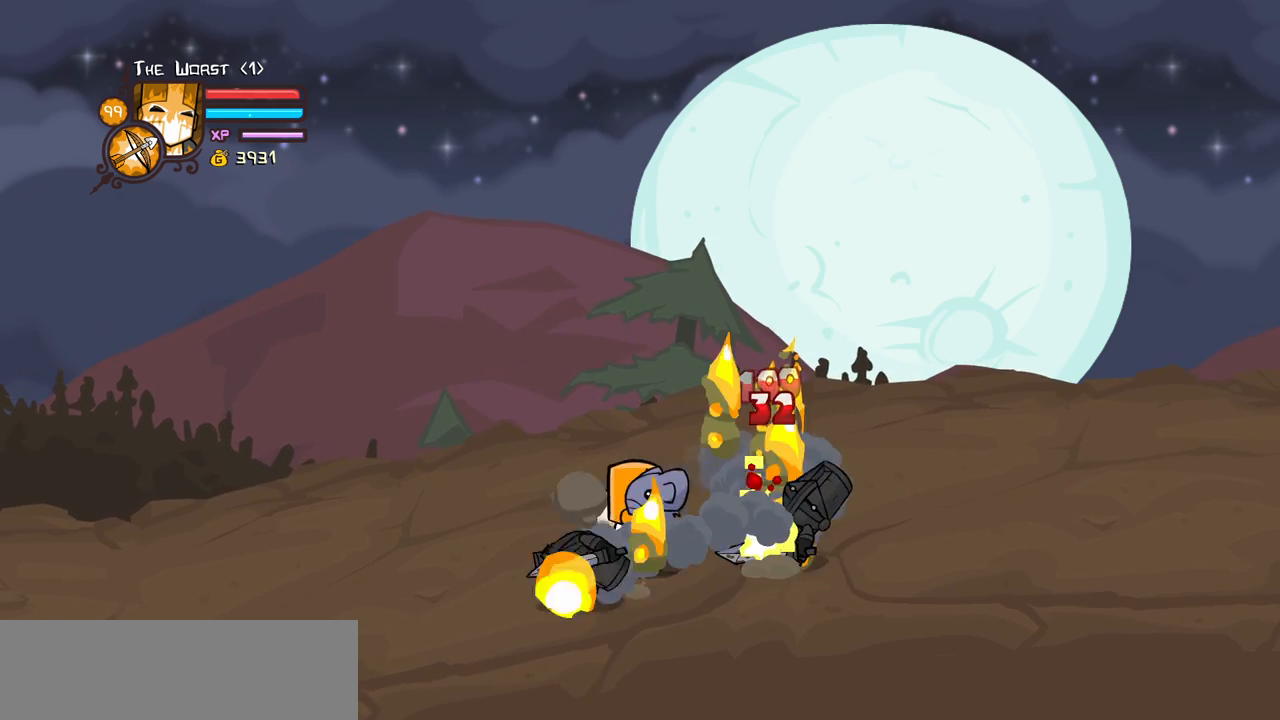
{"keys": ["right", "up"], "events": [[117, "light", "up"], [450, "up", "down"], [484, "block", "up"]]}
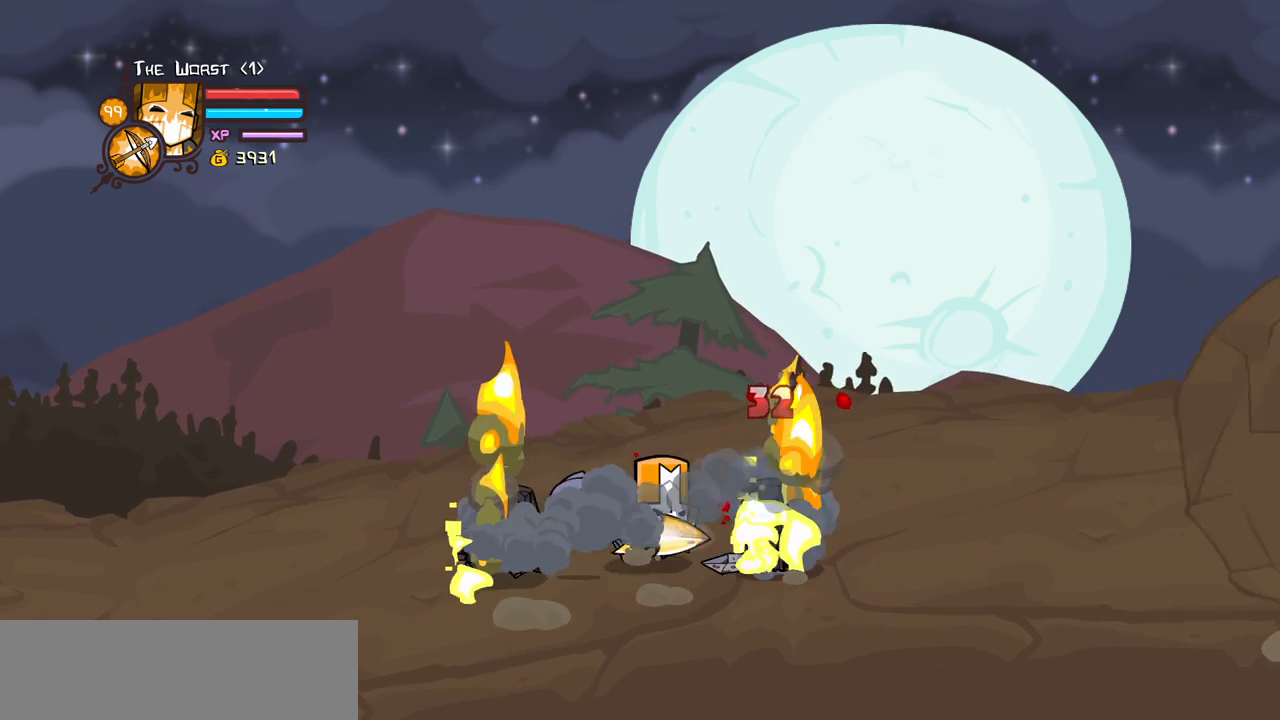
{"keys": ["down", "right"]}
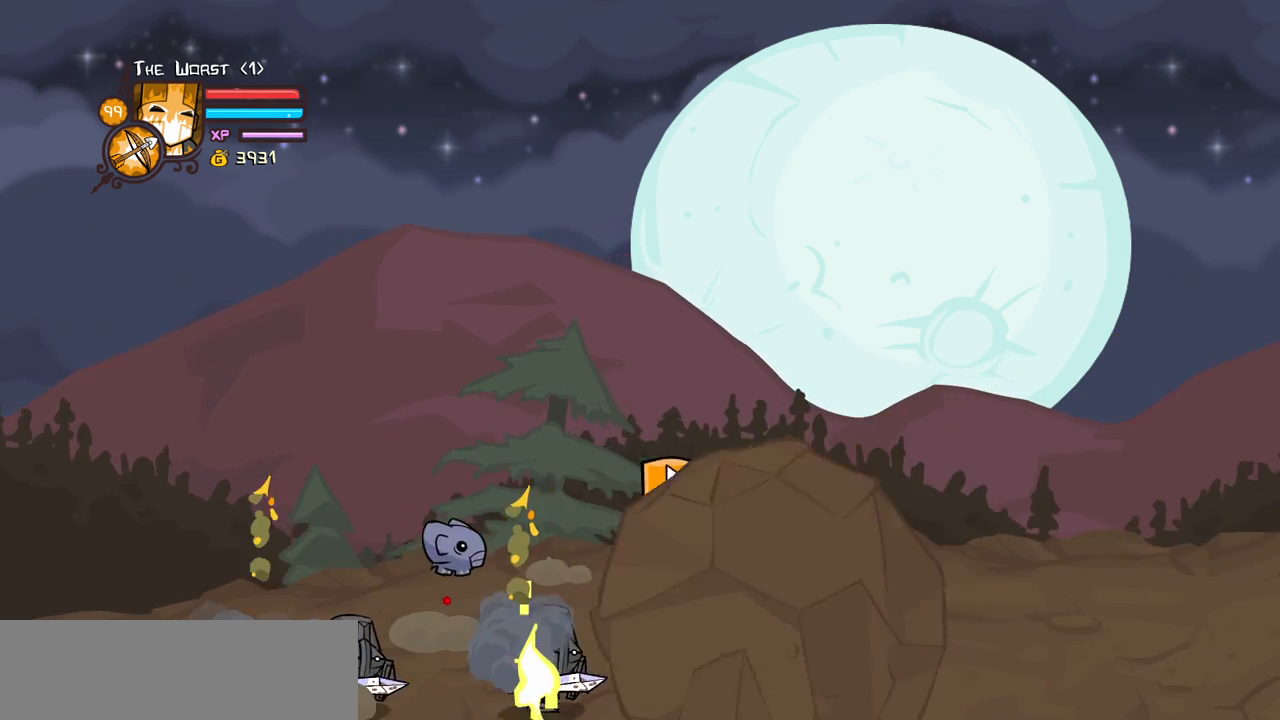
{"keys": []}
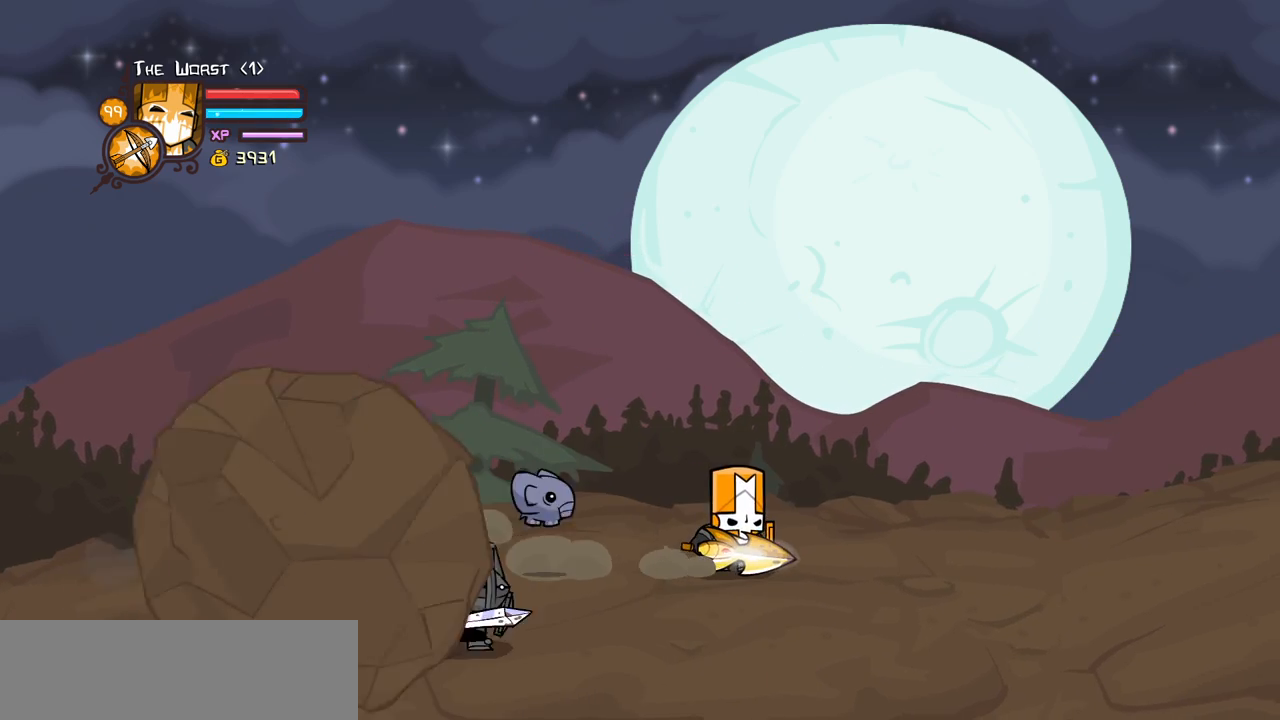
{"keys": ["block", "down", "left"], "events": [[400, "block", "down"], [400, "down", "down"], [400, "left", "down"]]}
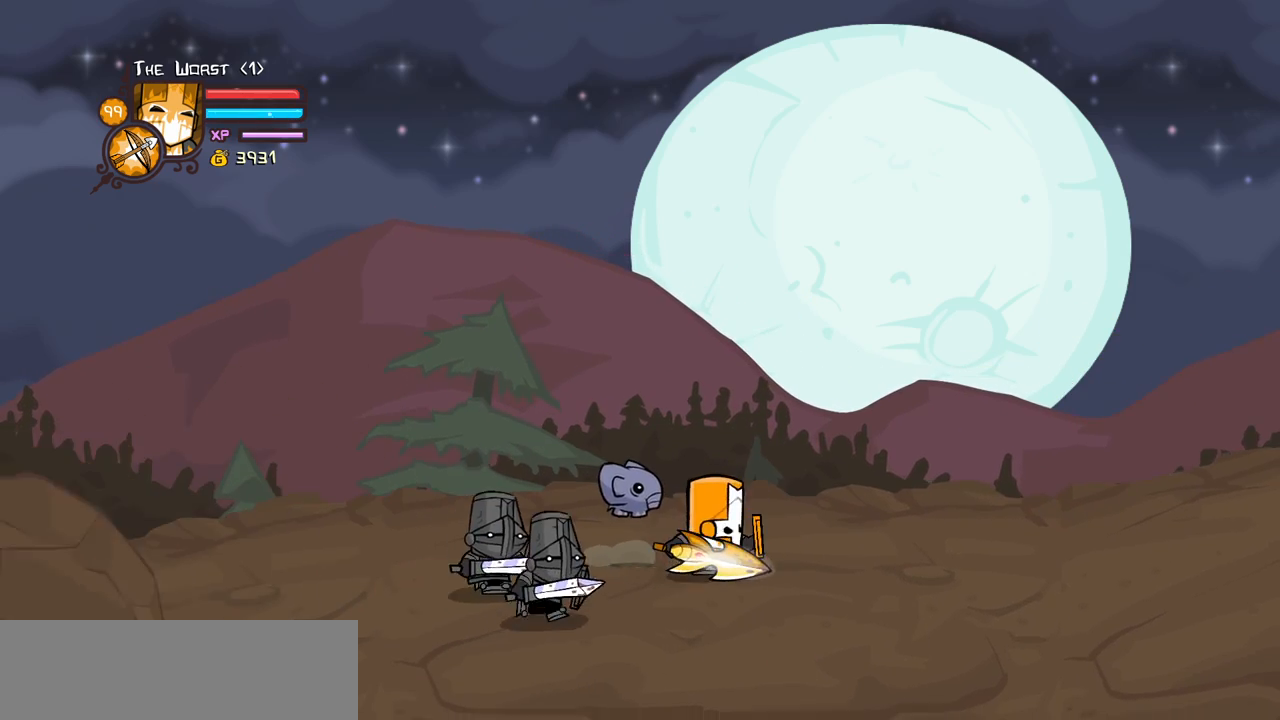
{"keys": ["block", "left", "light"], "events": [[184, "light", "down"], [367, "down", "up"], [367, "light", "up"], [417, "light", "down"]]}
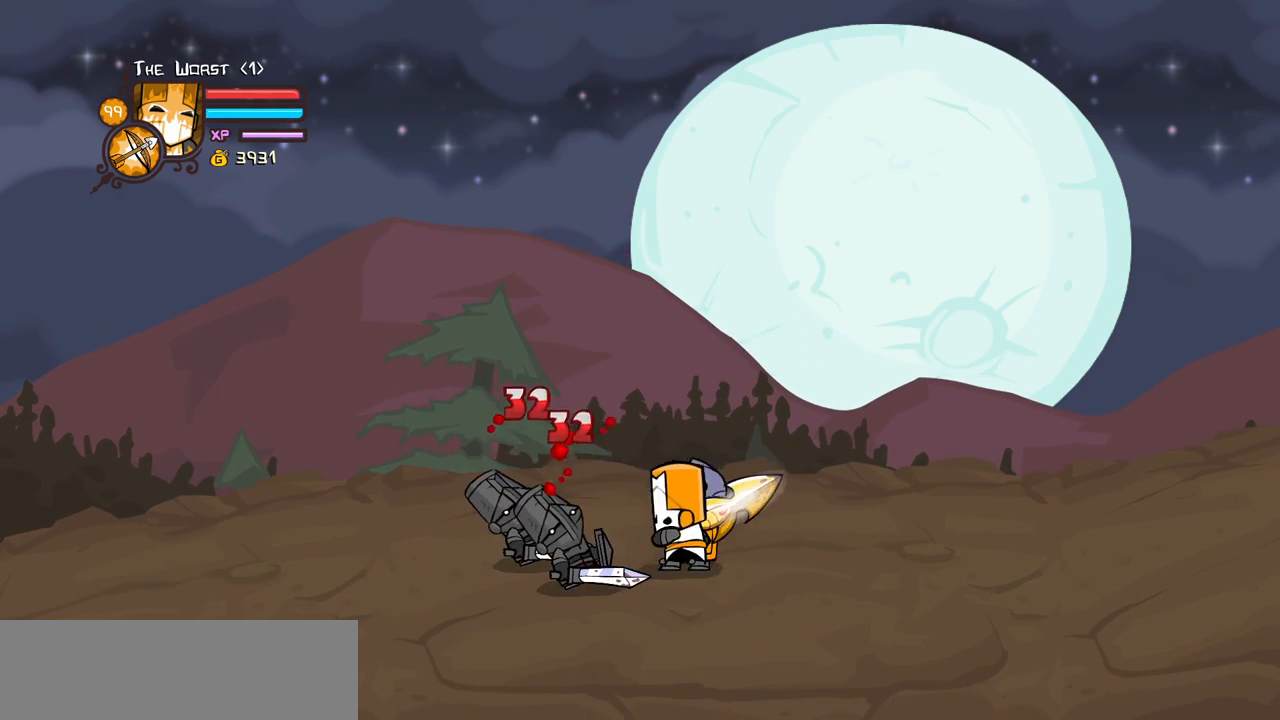
{"keys": ["block", "heavy", "left"], "events": [[100, "light", "up"], [200, "light", "down"], [434, "heavy", "down"], [467, "light", "up"]]}
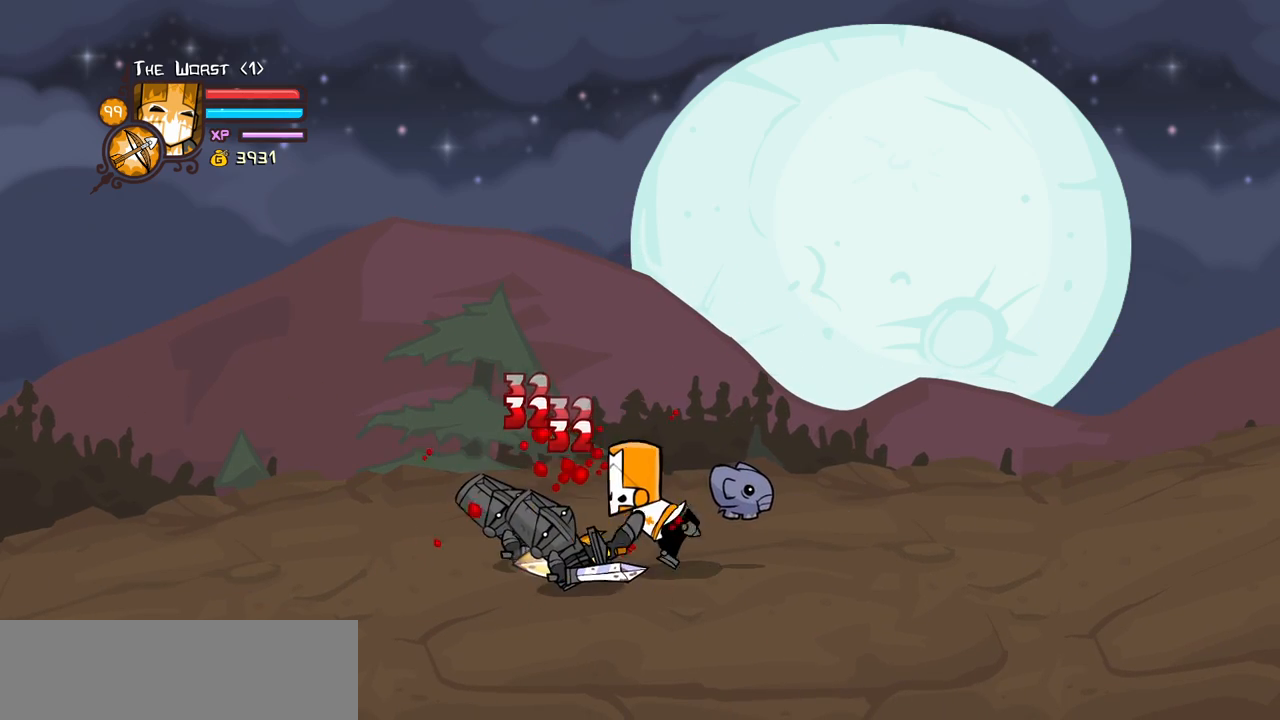
{"keys": ["block", "heavy"], "events": [[67, "left", "up"], [350, "heavy", "up"], [450, "heavy", "down"]]}
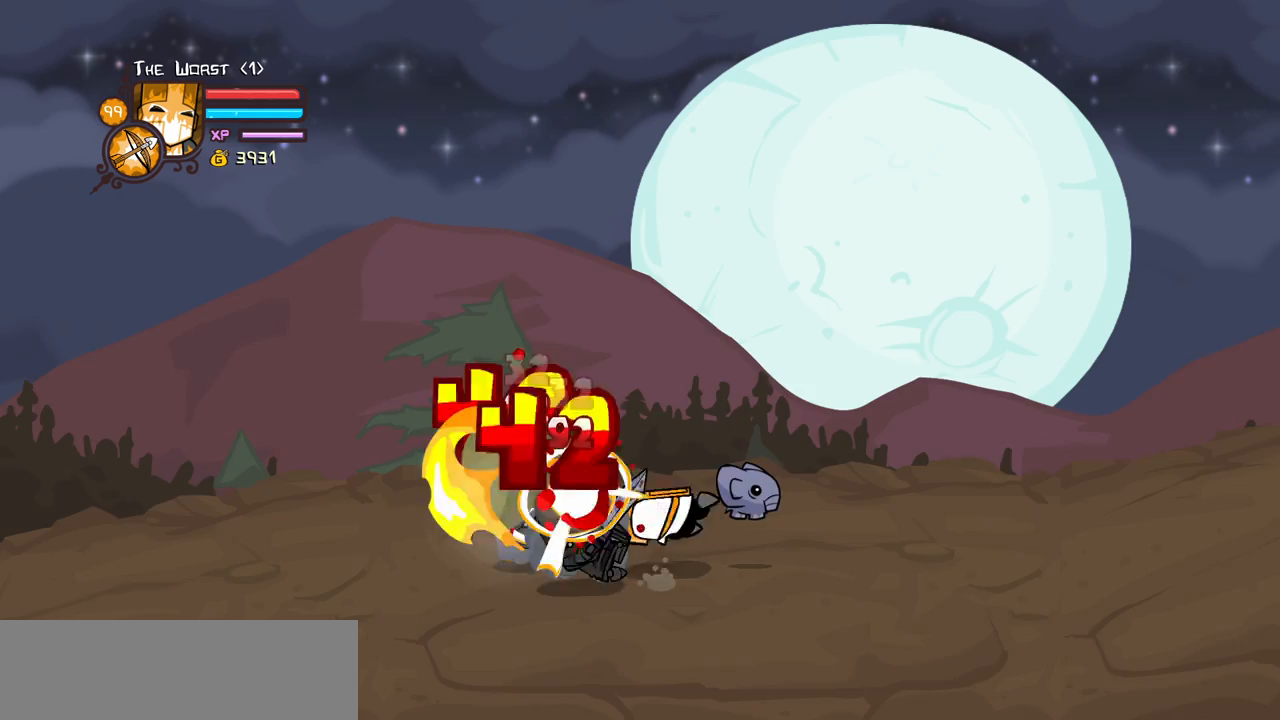
{"keys": ["block", "left"], "events": [[34, "heavy", "up"], [134, "heavy", "down"], [267, "left", "down"], [367, "heavy", "up"]]}
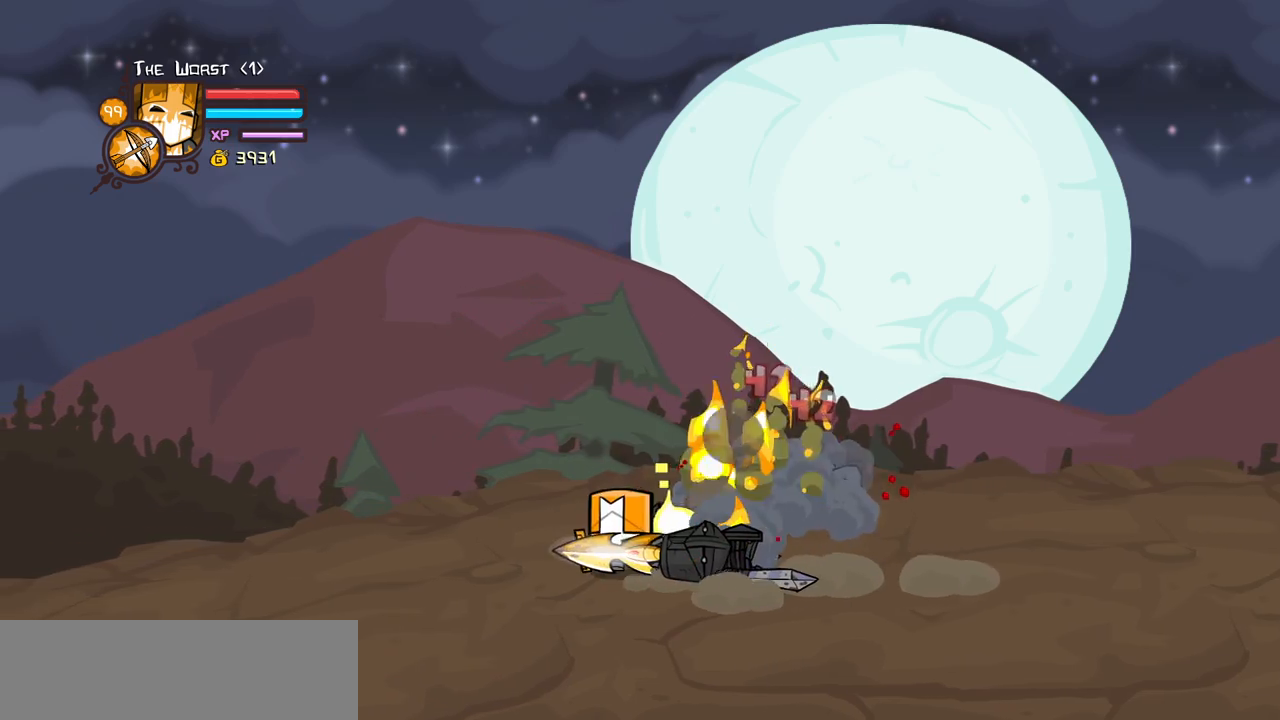
{"keys": ["block", "left", "up"], "events": [[484, "up", "down"]]}
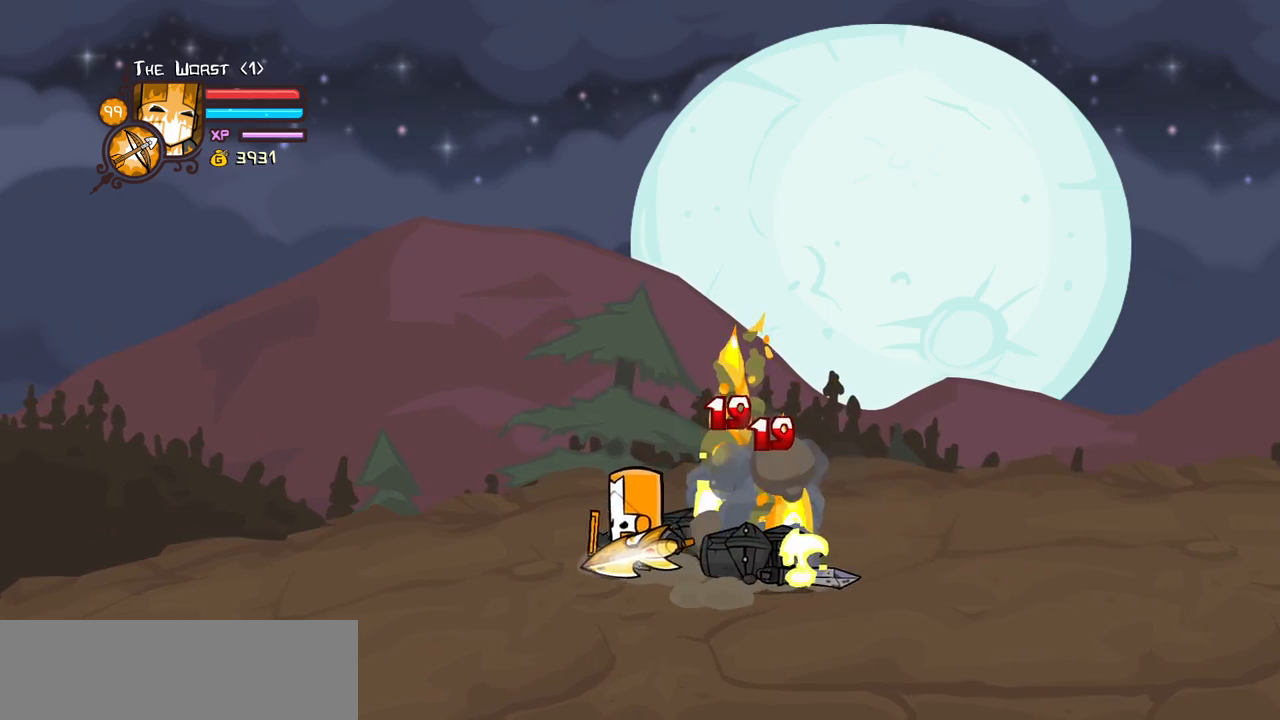
{"keys": ["block", "right"], "events": [[17, "right", "down"], [67, "left", "up"], [67, "light", "down"], [117, "up", "up"], [217, "light", "up"], [250, "light", "down"], [450, "light", "up"]]}
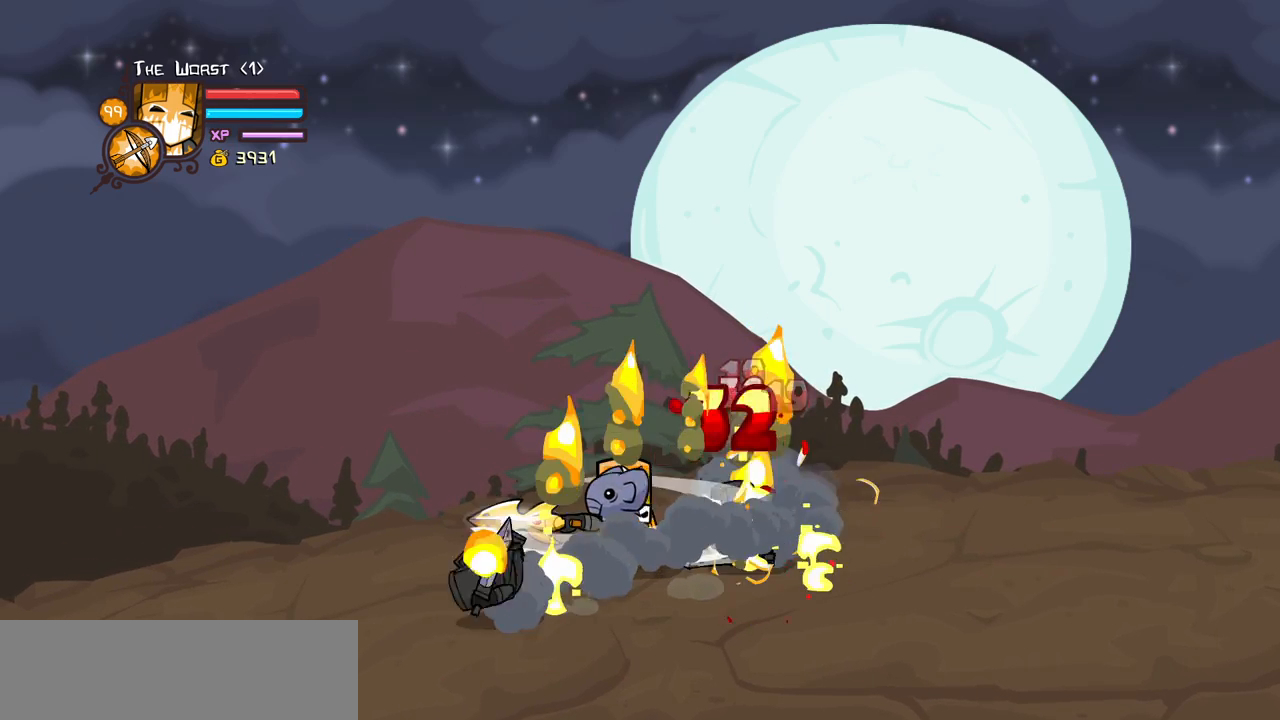
{"keys": ["right"], "events": [[184, "block", "up"], [234, "up", "down"], [500, "up", "up"]]}
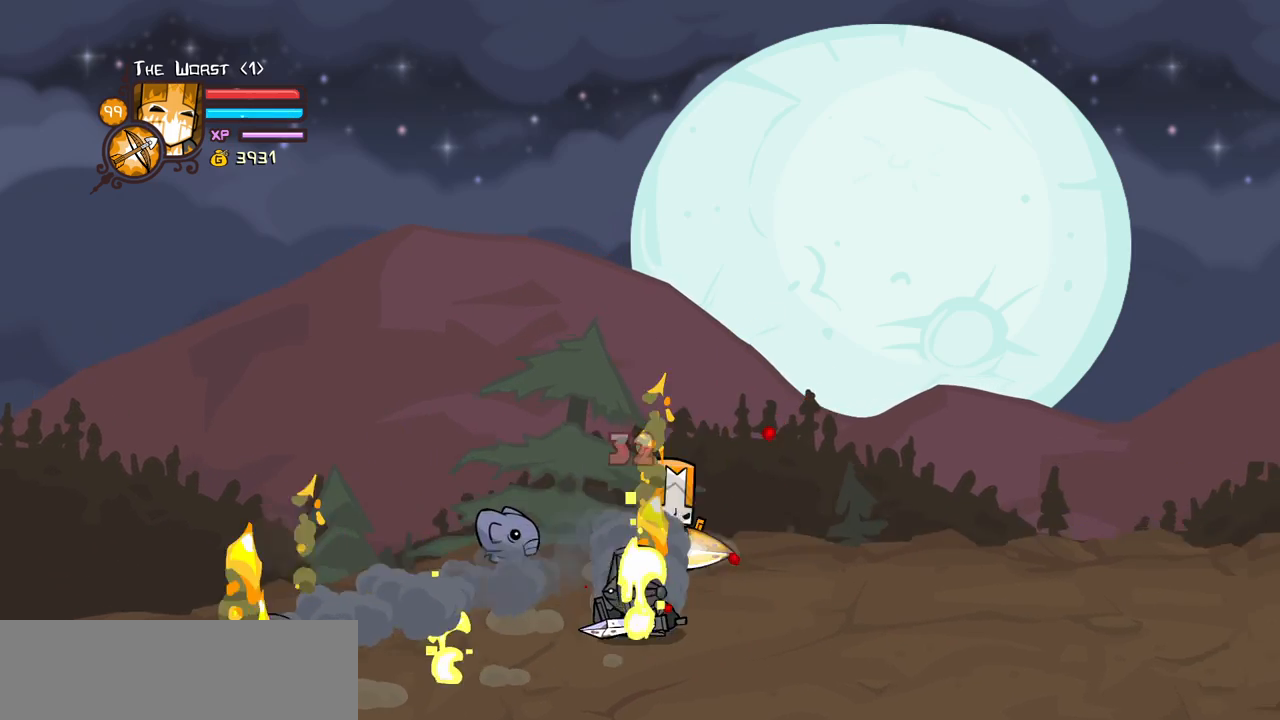
{"keys": ["light"]}
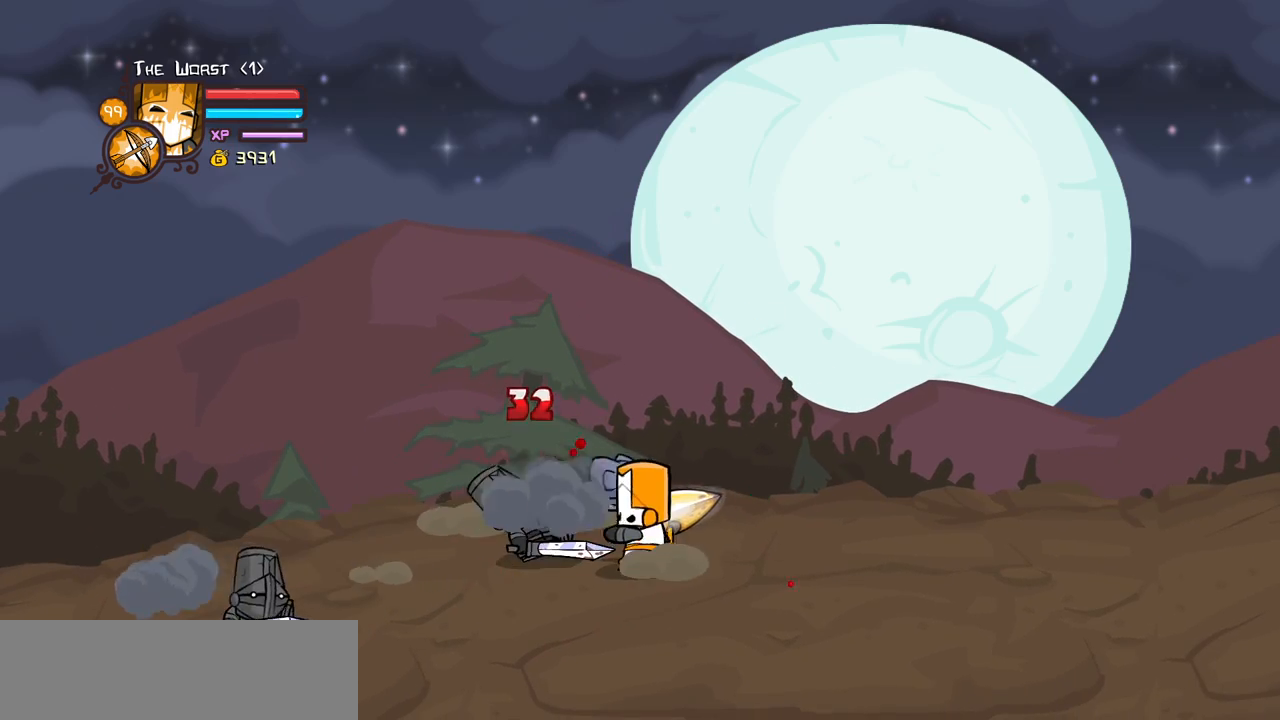
{"keys": ["heavy"], "events": [[167, "light", "up"], [250, "light", "down"], [450, "light", "up"], [500, "heavy", "down"]]}
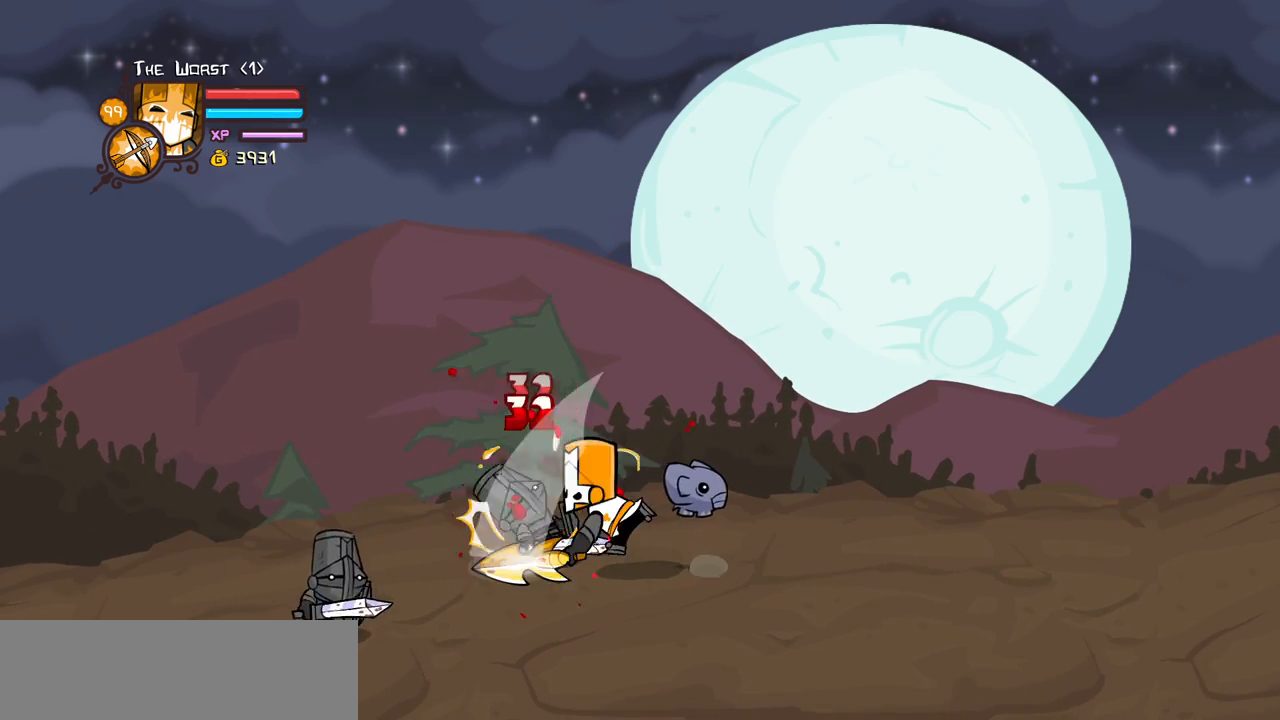
{"keys": ["heavy"], "events": [[417, "heavy", "up"], [500, "heavy", "down"]]}
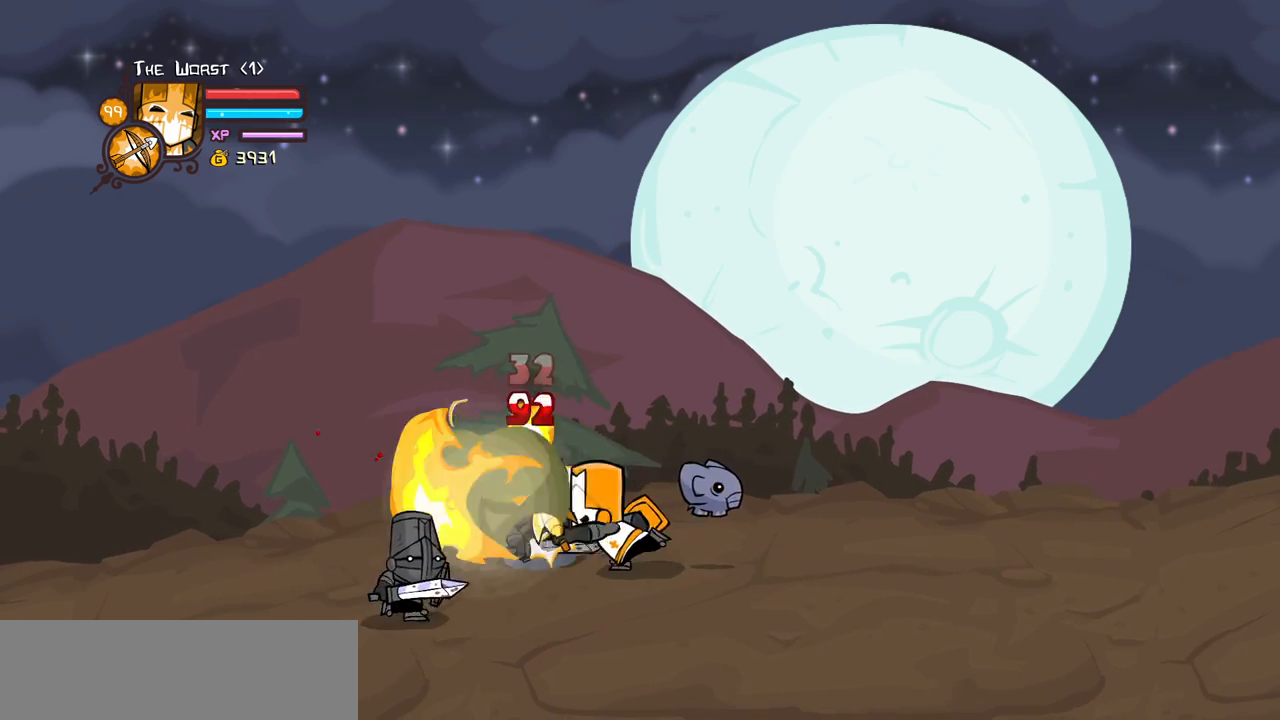
{"keys": [], "events": [[150, "heavy", "up"], [200, "heavy", "down"], [467, "heavy", "up"]]}
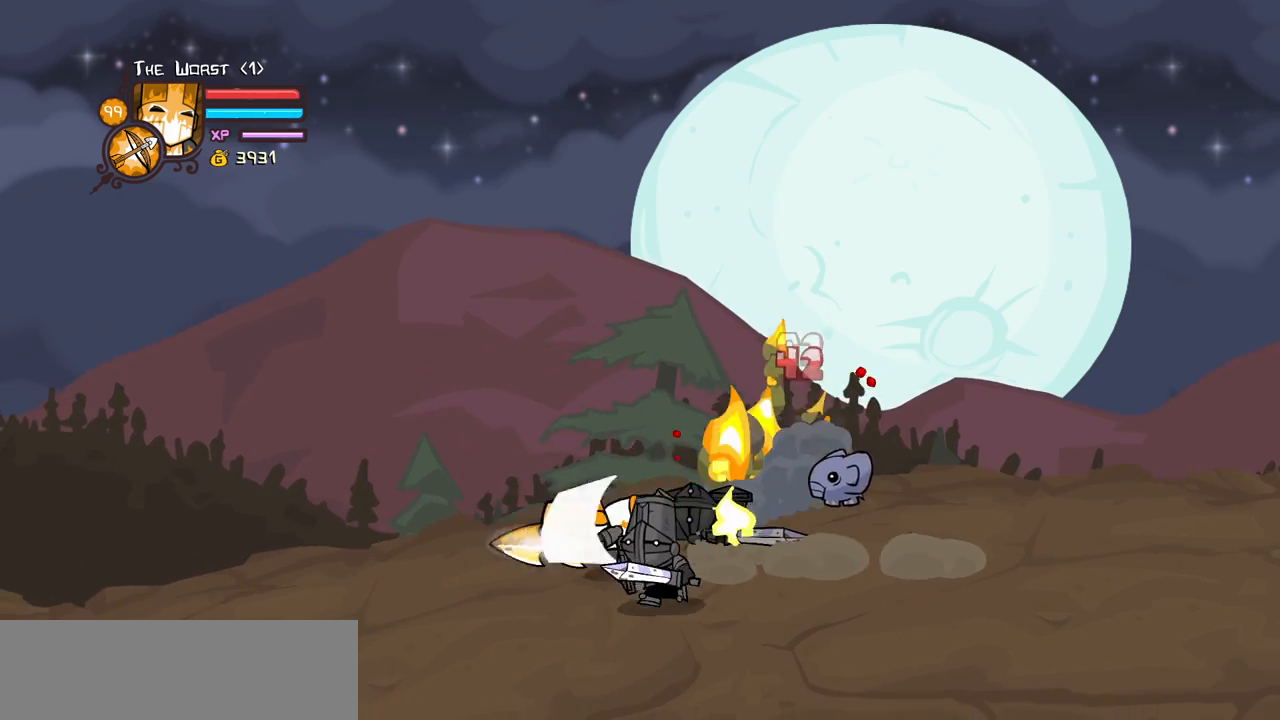
{"keys": ["left"], "events": [[217, "left", "down"]]}
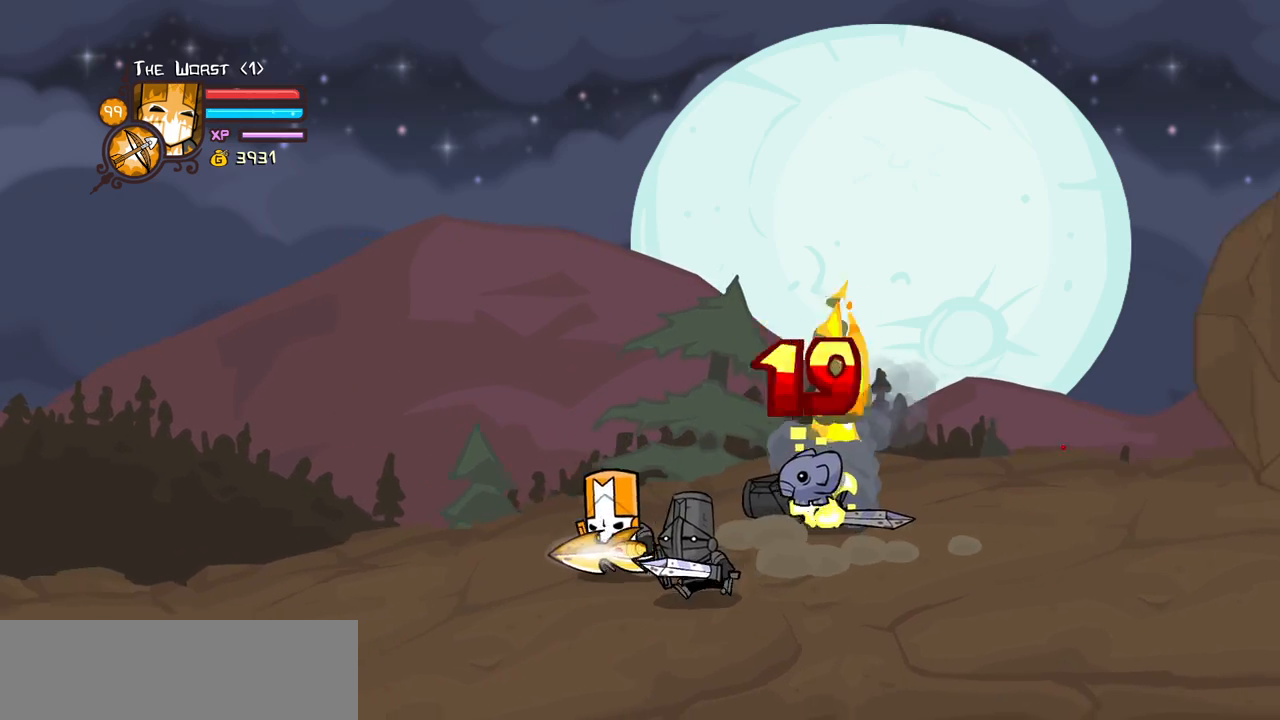
{"keys": ["block", "light", "right"], "events": [[34, "down", "down"], [34, "right", "down"], [84, "block", "down"], [84, "left", "up"], [134, "light", "down"], [184, "down", "up"], [317, "light", "up"], [367, "light", "down"]]}
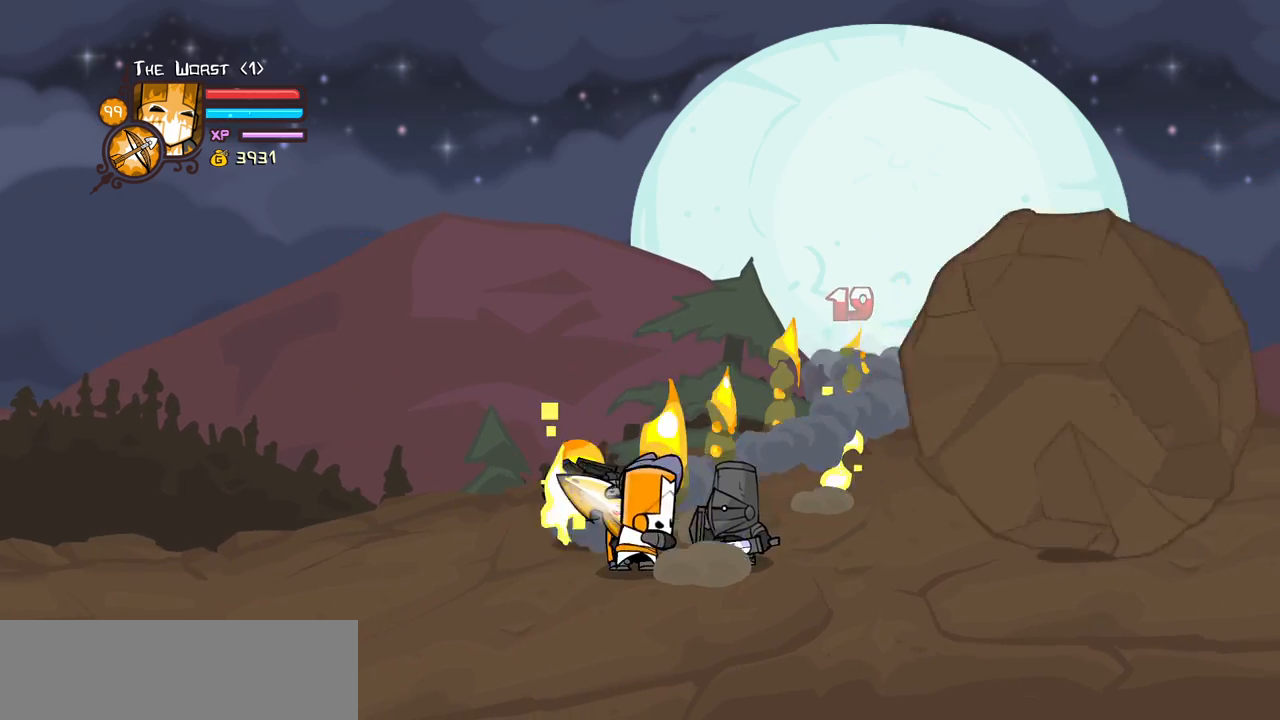
{"keys": ["right", "up"], "events": [[50, "light", "up"], [100, "right", "up"], [334, "block", "up"], [334, "up", "down"], [384, "right", "down"]]}
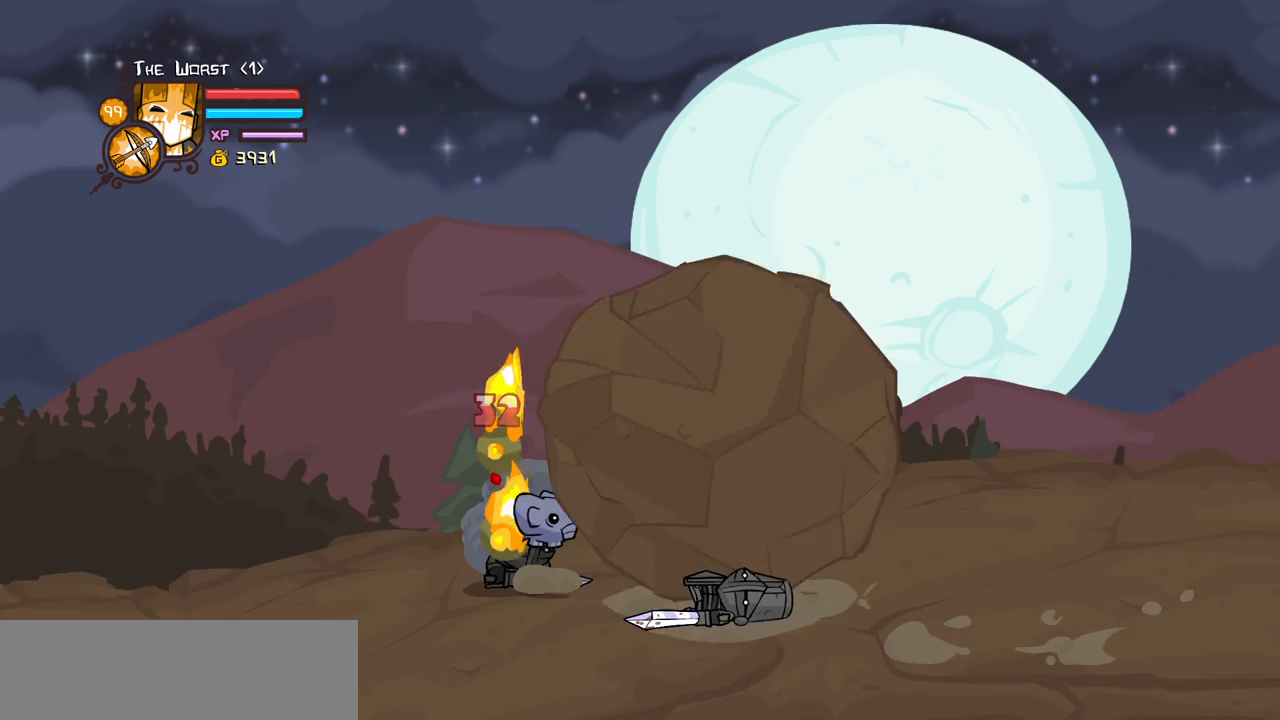
{"keys": ["down", "right"], "events": [[250, "up", "up"], [300, "down", "down"]]}
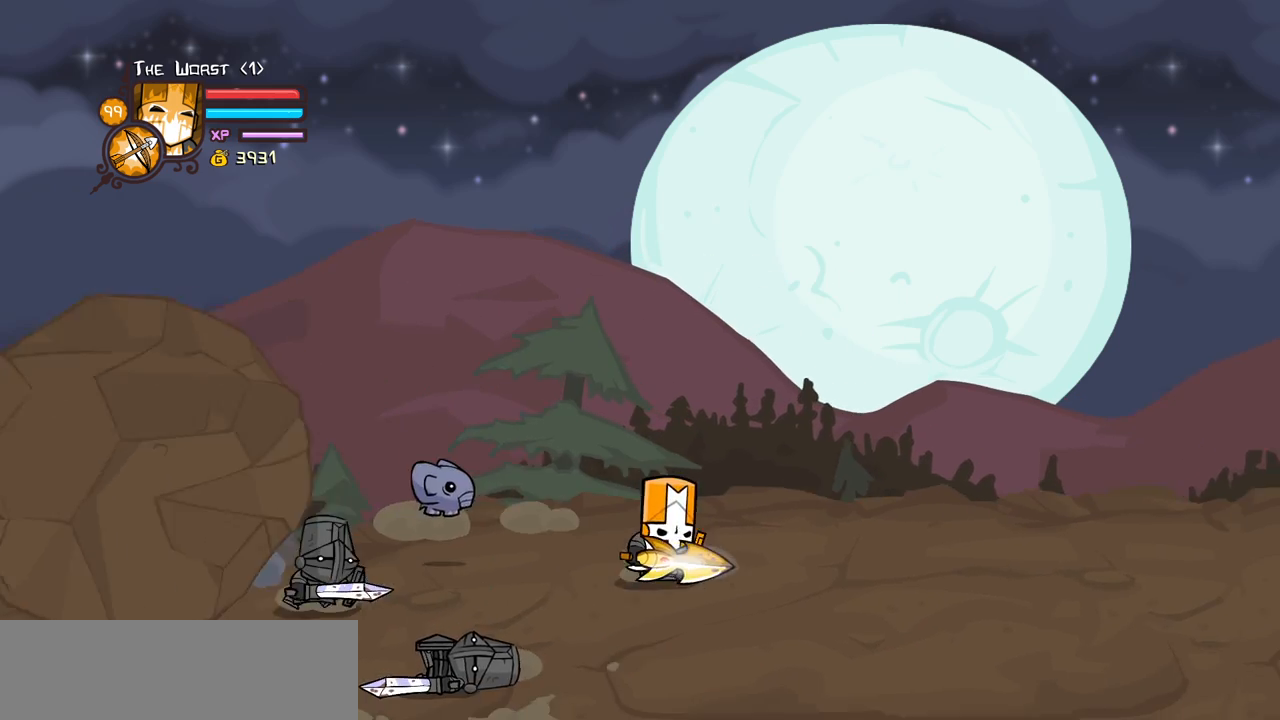
{"keys": ["right"], "events": [[267, "down", "up"]]}
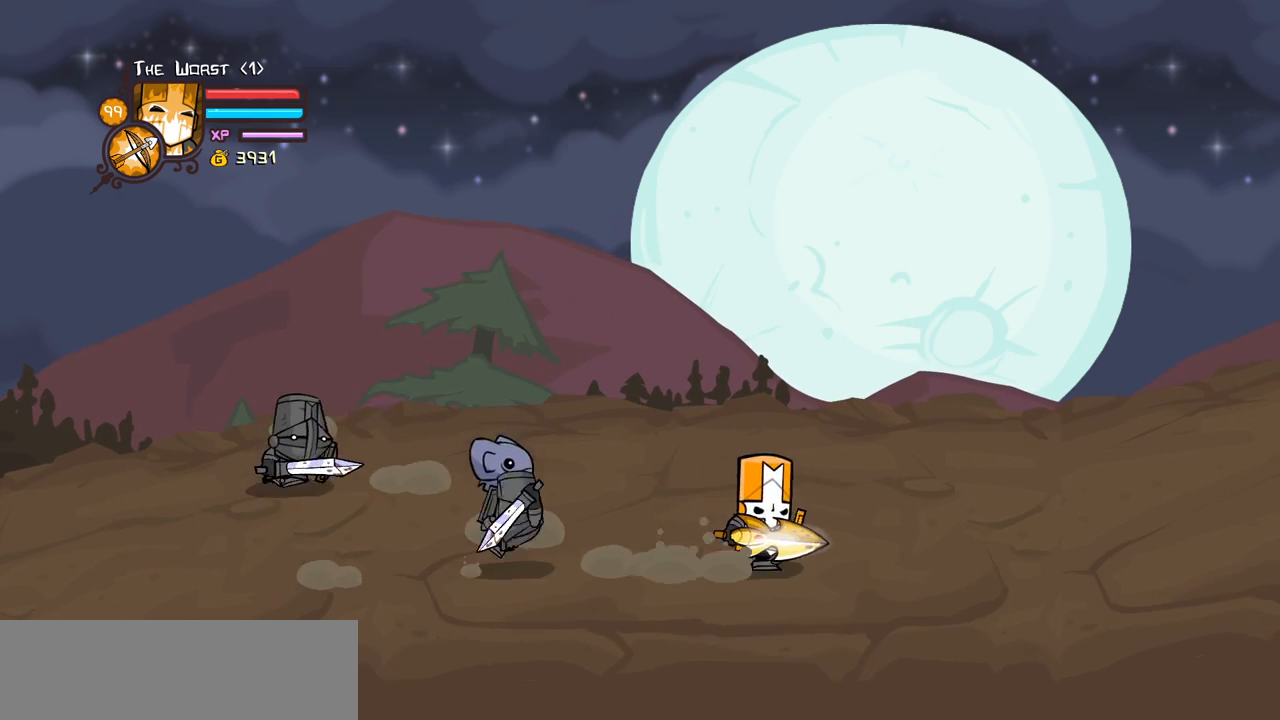
{"keys": ["up"], "events": [[284, "right", "up"], [467, "up", "down"]]}
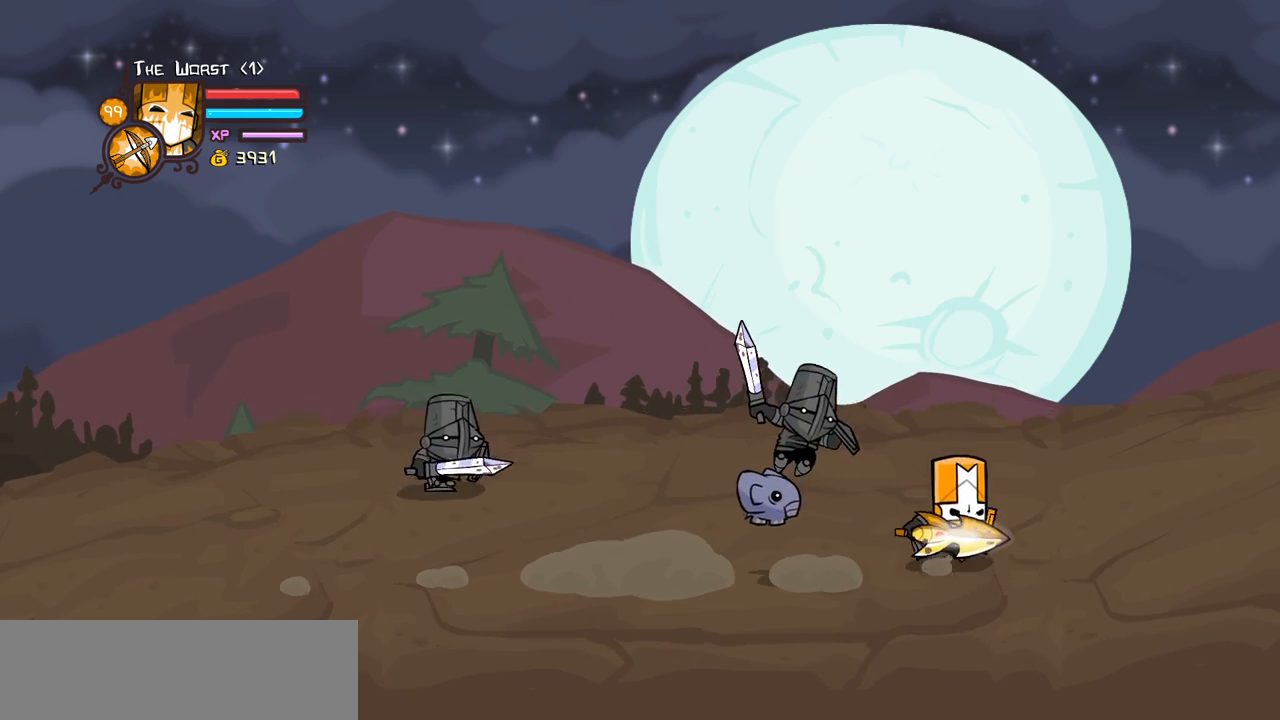
{"keys": ["down"], "events": [[67, "right", "down"], [250, "block", "down"], [250, "up", "up"], [400, "right", "up"], [450, "down", "down"], [484, "block", "up"]]}
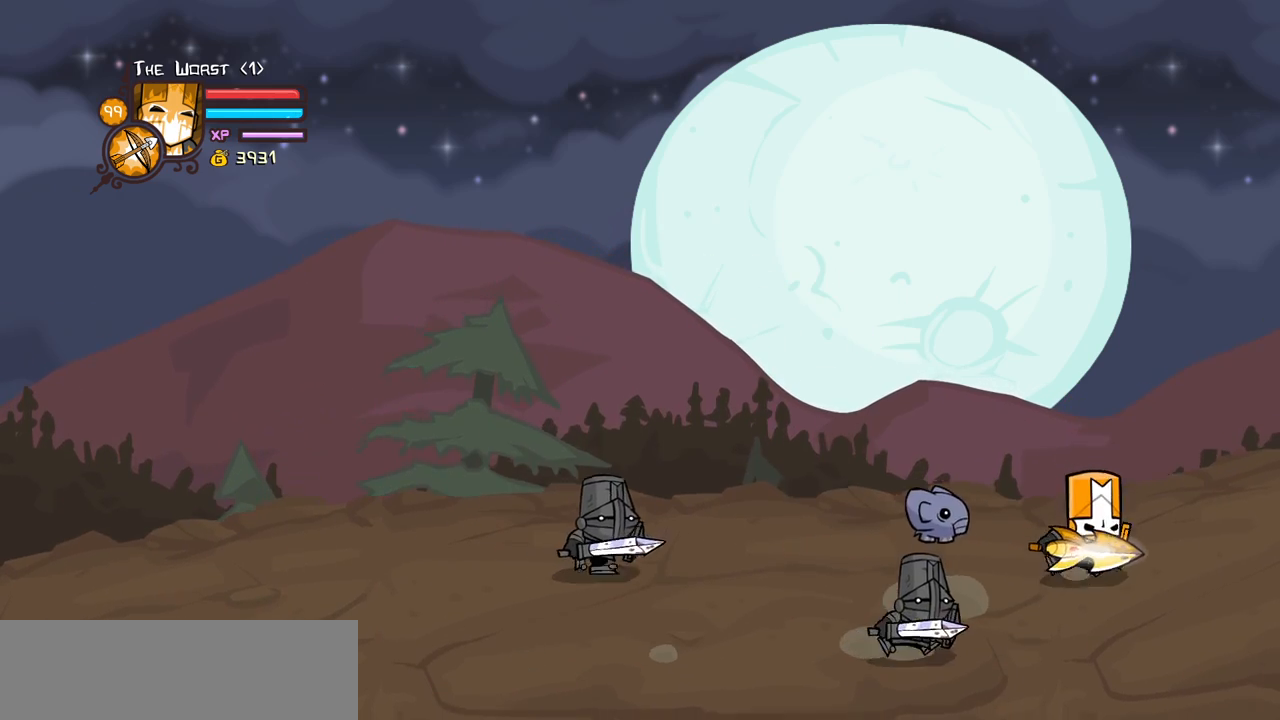
{"keys": ["light"], "events": [[134, "left", "down"], [184, "light", "down"], [234, "down", "up"], [267, "left", "up"], [317, "light", "up"], [367, "light", "down"]]}